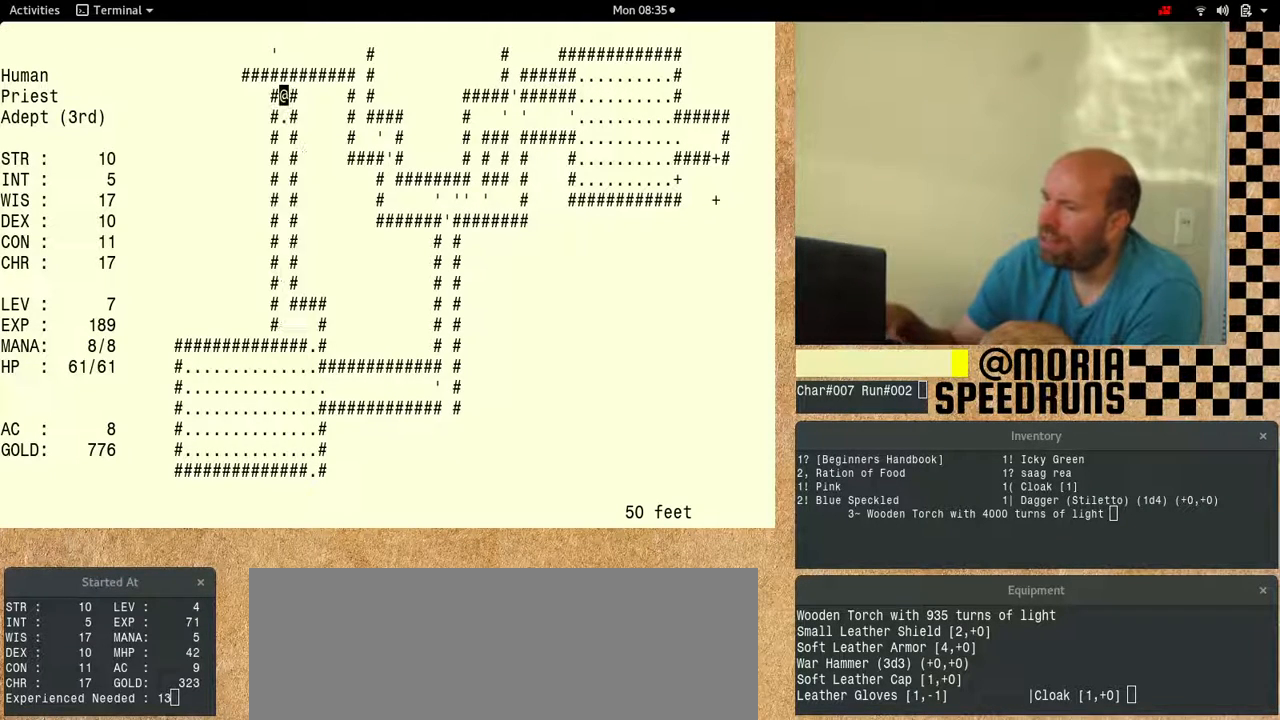
Gameplay with keyboard; each line is a JSON object with the keys held at the frame after it. "events" lists presses ("down") and releases ("up") of "alt", "ctrl", "num6" and "shift" between this image and that frame as [ms after this image, input, new state], when the widget could be followed in between. No other keys are recorded. Mouse input is not recorded.
{"keys": [], "events": [[467, "num6", "up"]]}
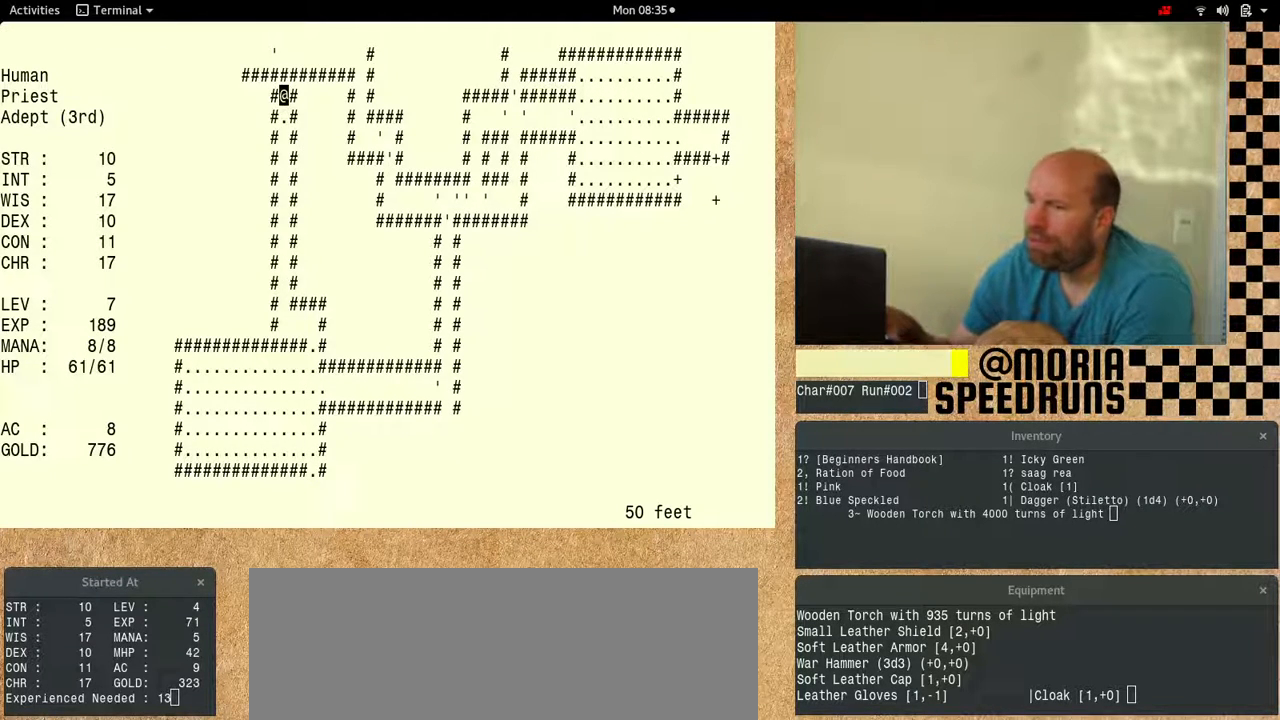
{"keys": ["num6"], "events": [[33, "num6", "down"]]}
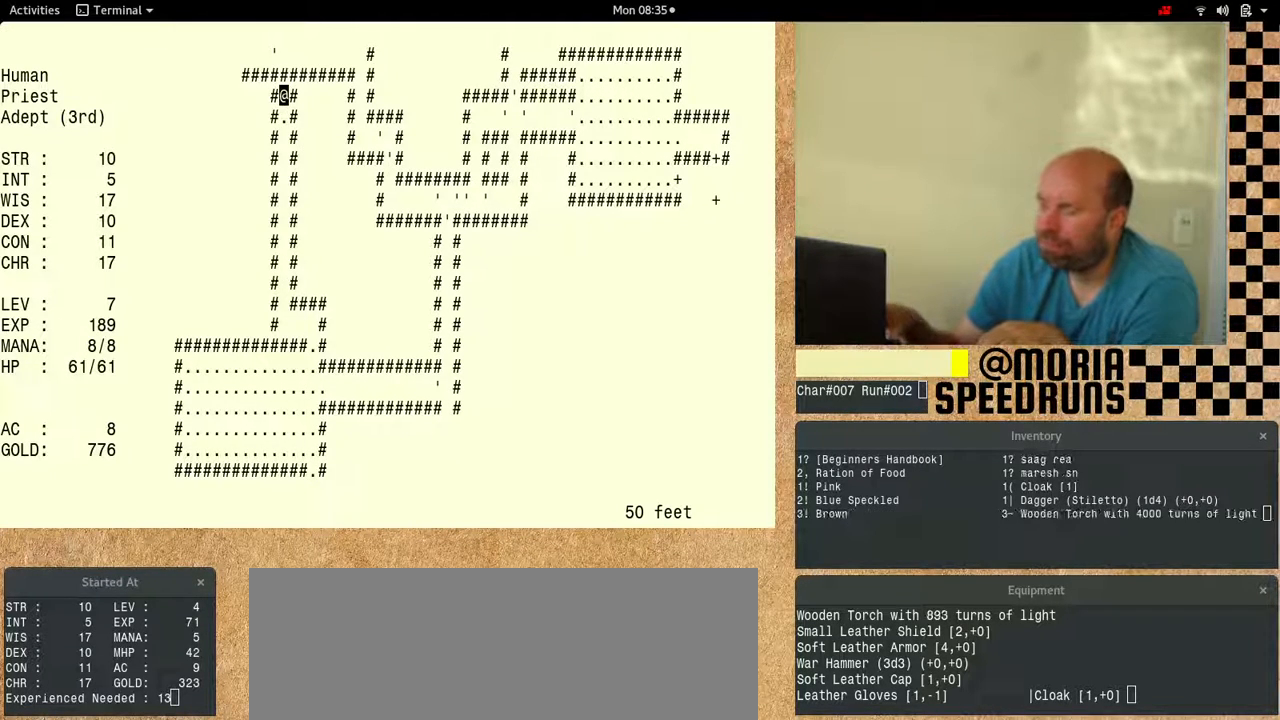
{"keys": ["num6"], "events": [[200, "num6", "up"], [333, "num6", "down"]]}
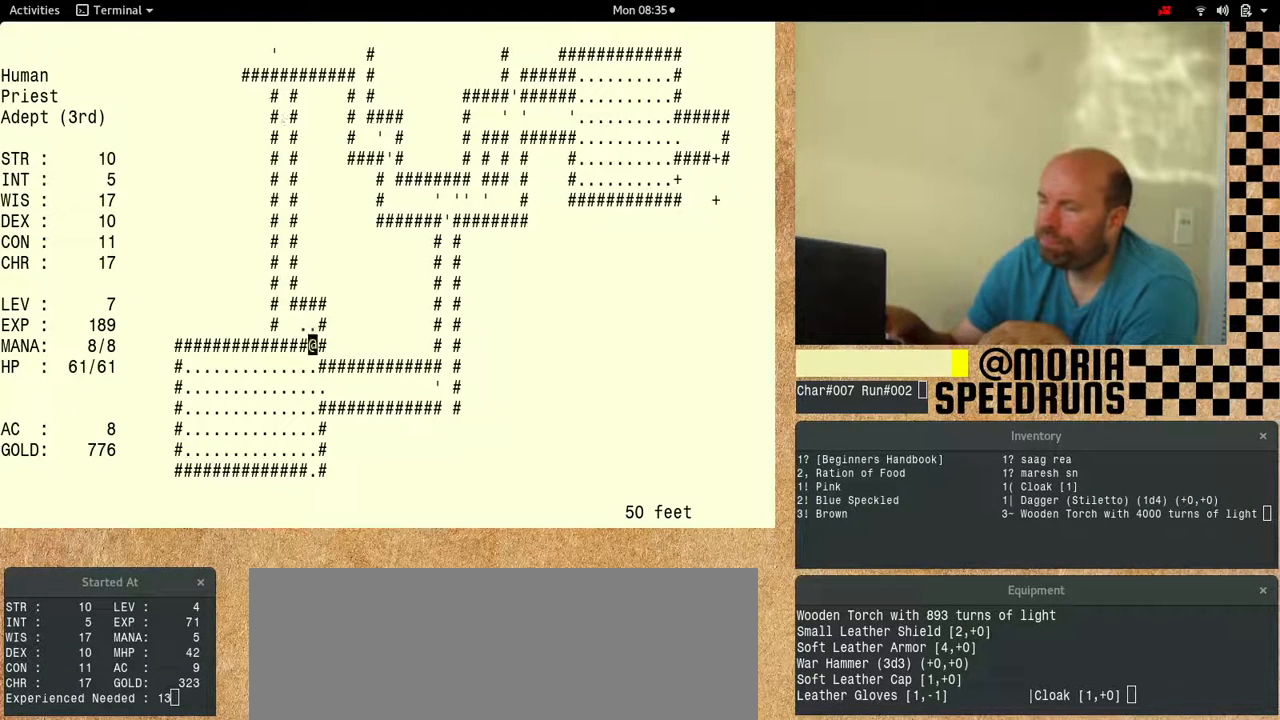
{"keys": ["num6"], "events": [[333, "num6", "up"], [367, "num6", "down"]]}
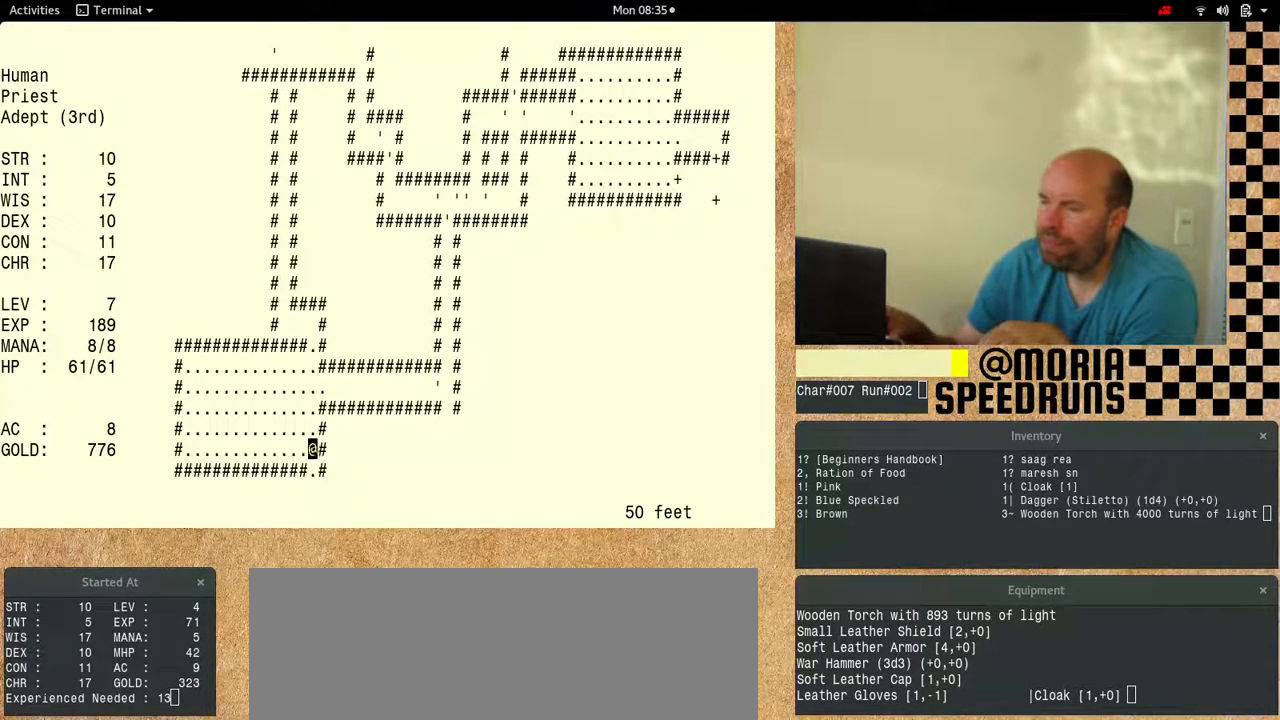
{"keys": ["num6"], "events": []}
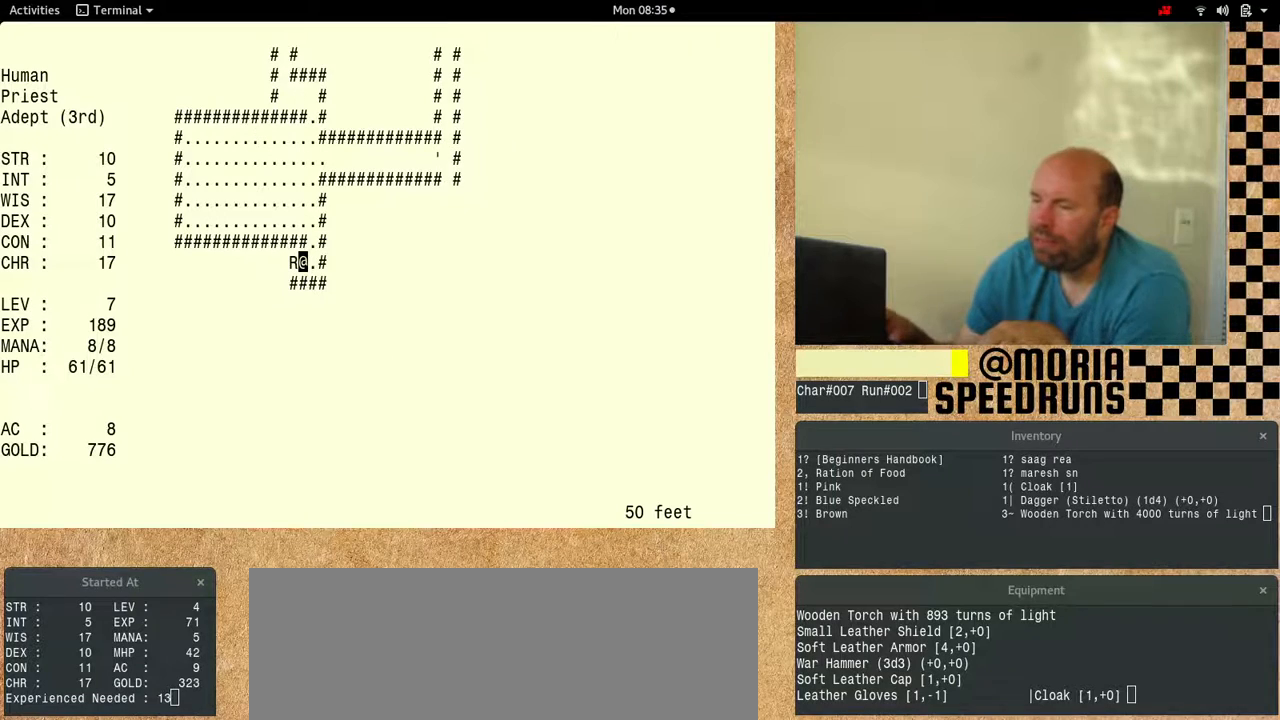
{"keys": ["num6"], "events": []}
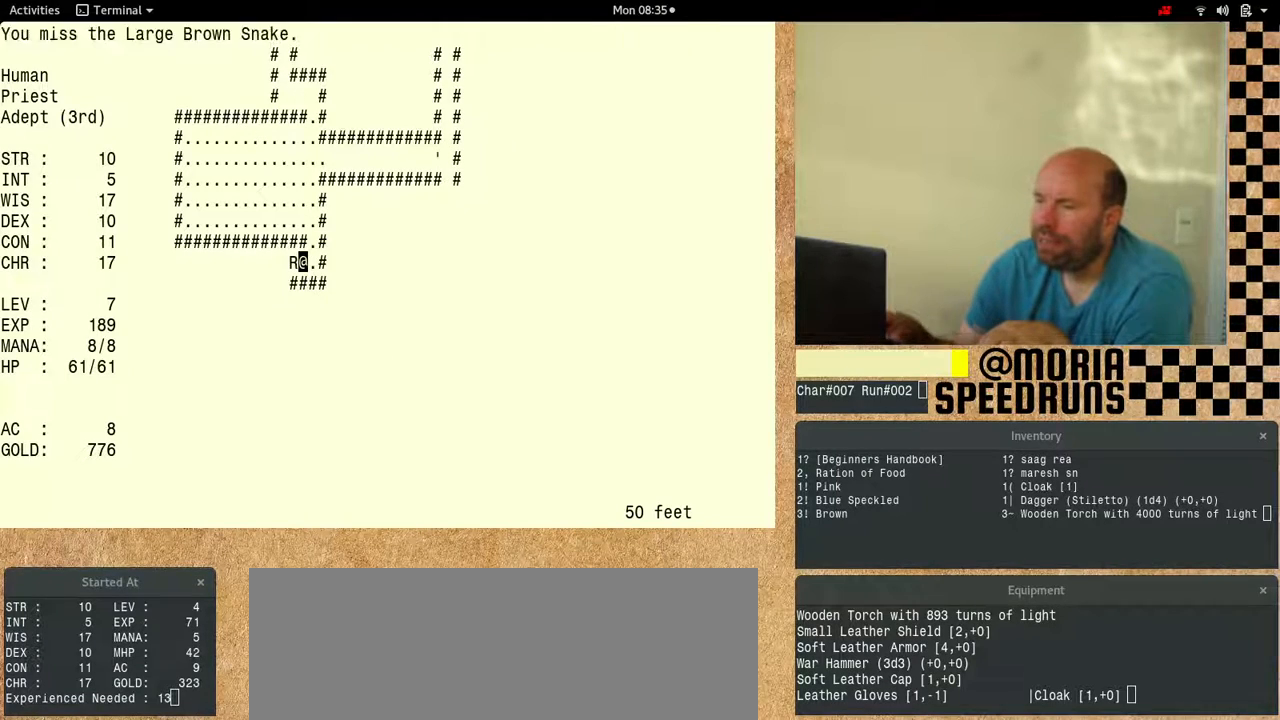
{"keys": ["num6"], "events": []}
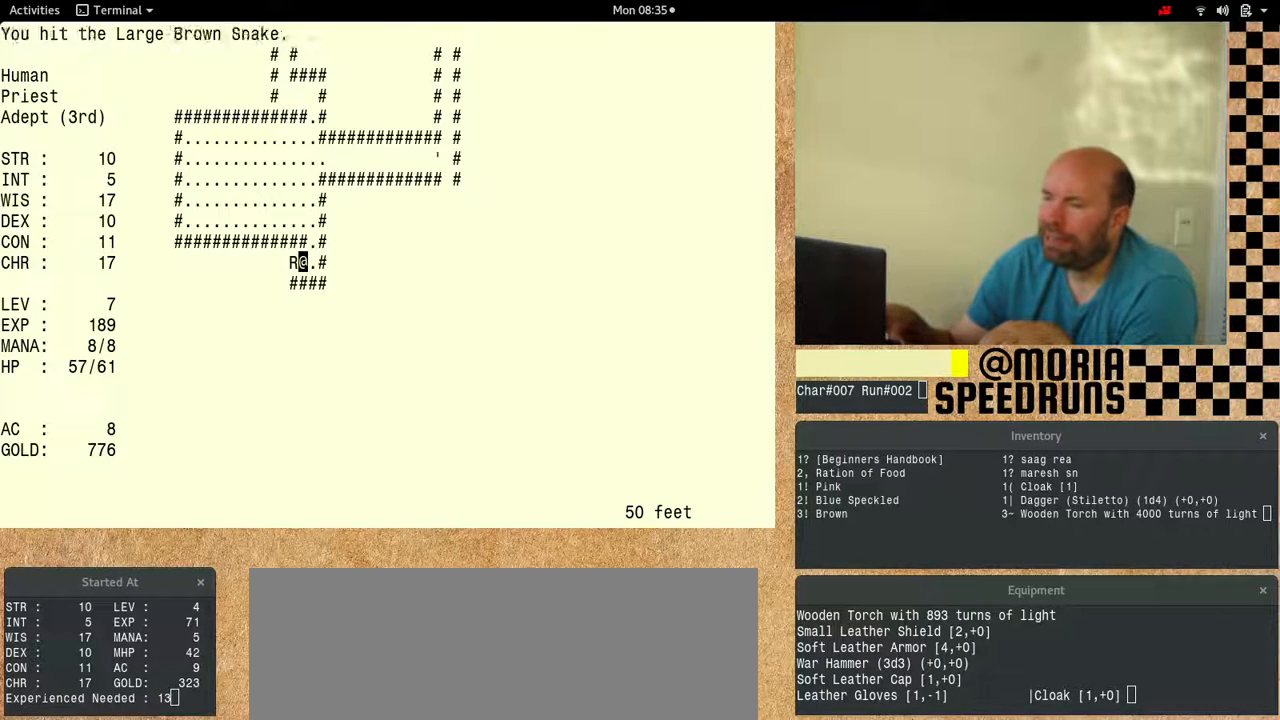
{"keys": ["num6"], "events": []}
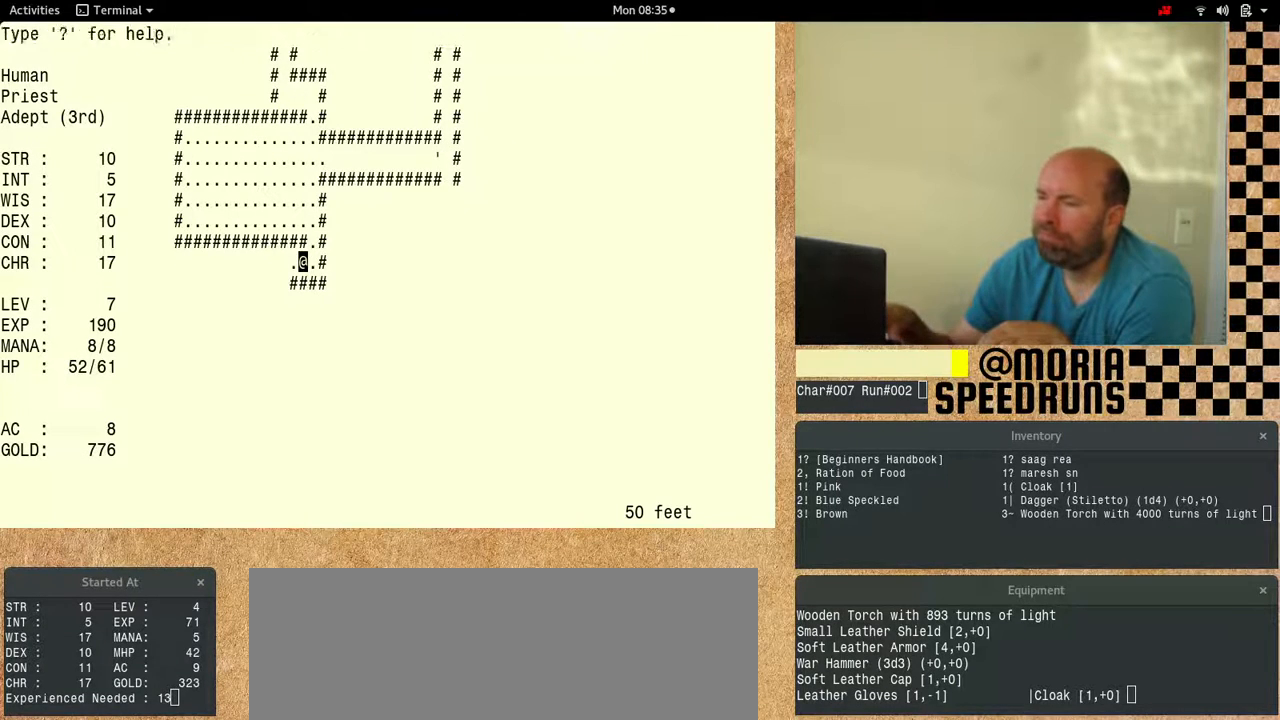
{"keys": [], "events": [[467, "num6", "up"]]}
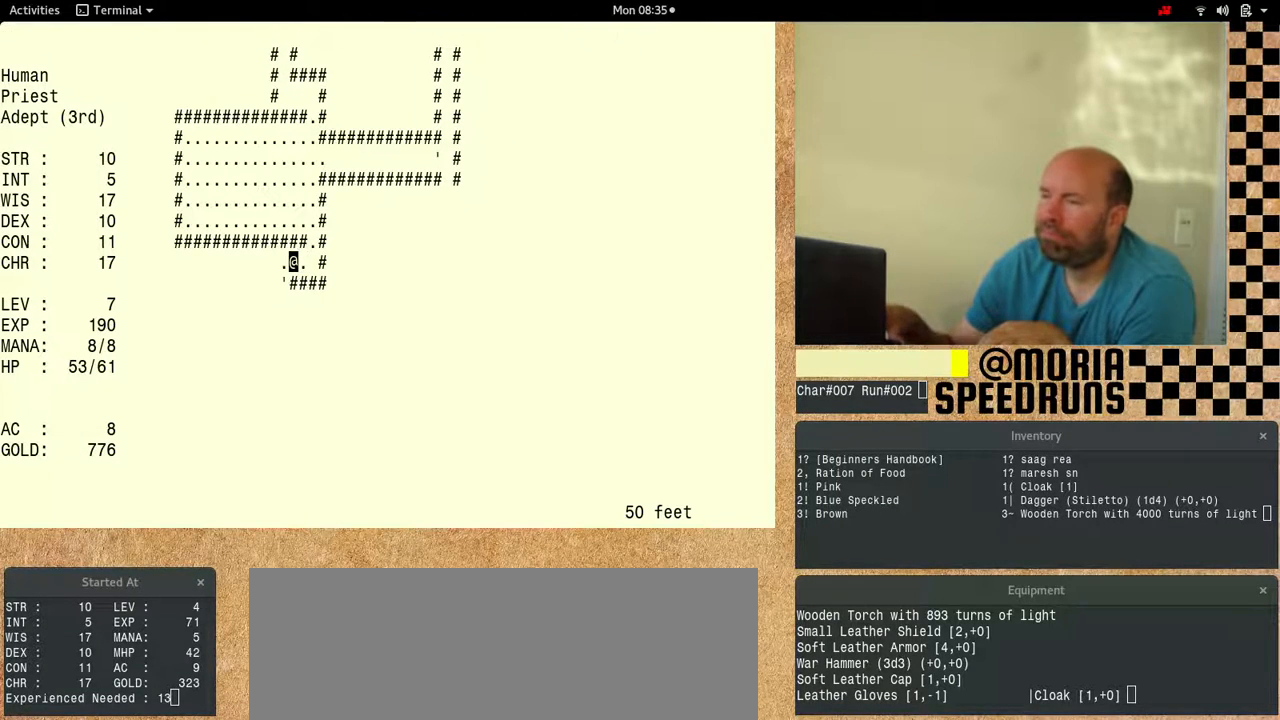
{"keys": ["num6"], "events": [[33, "num6", "down"], [300, "num6", "up"], [367, "num6", "down"]]}
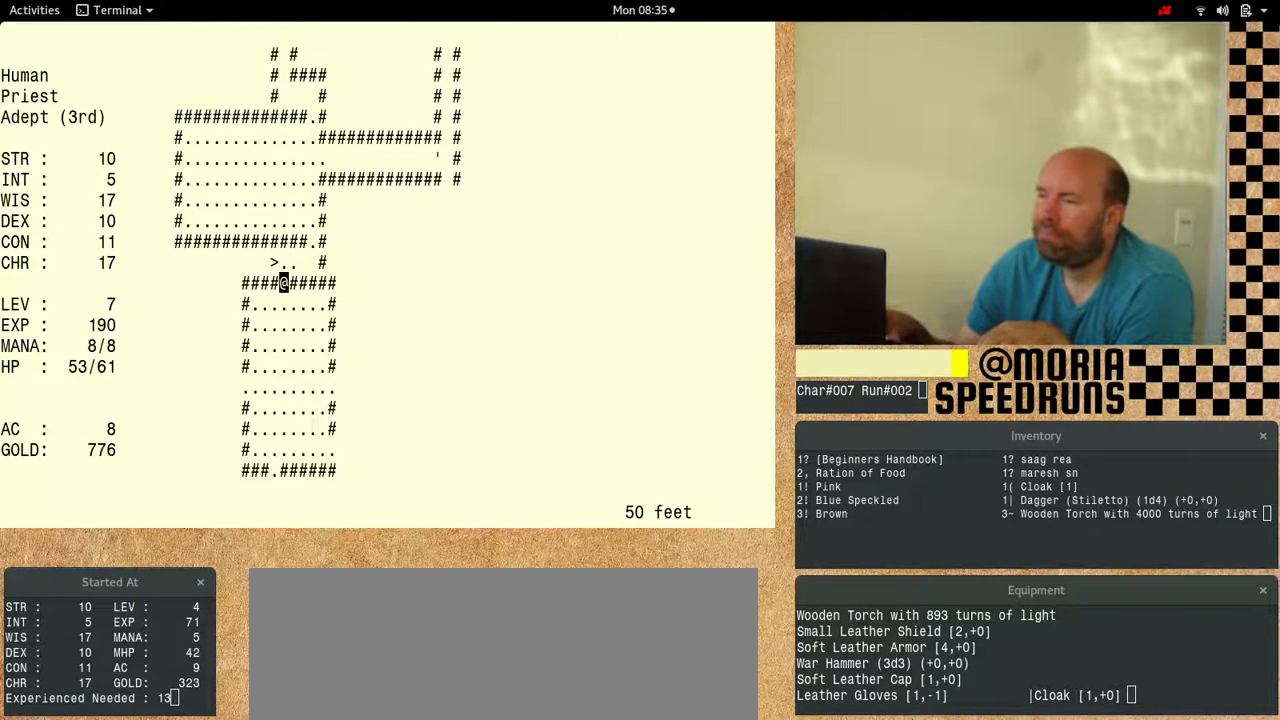
{"keys": [], "events": [[433, "num6", "up"]]}
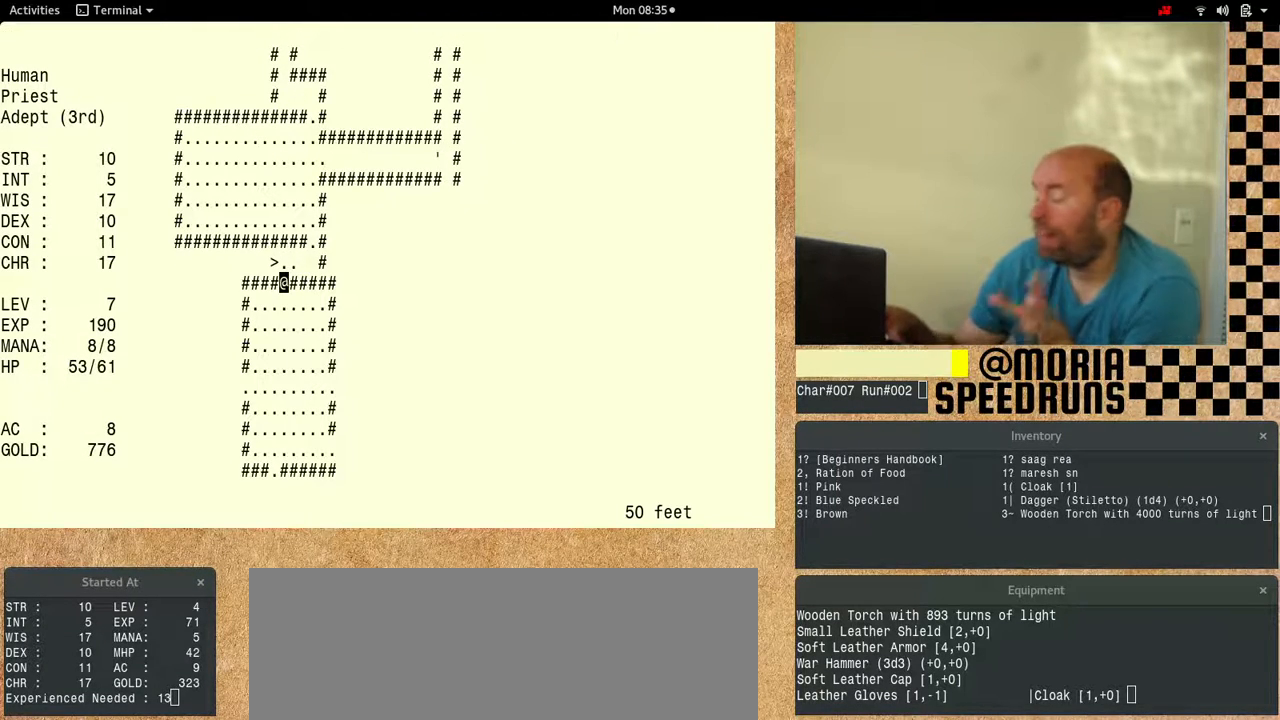
{"keys": [], "events": []}
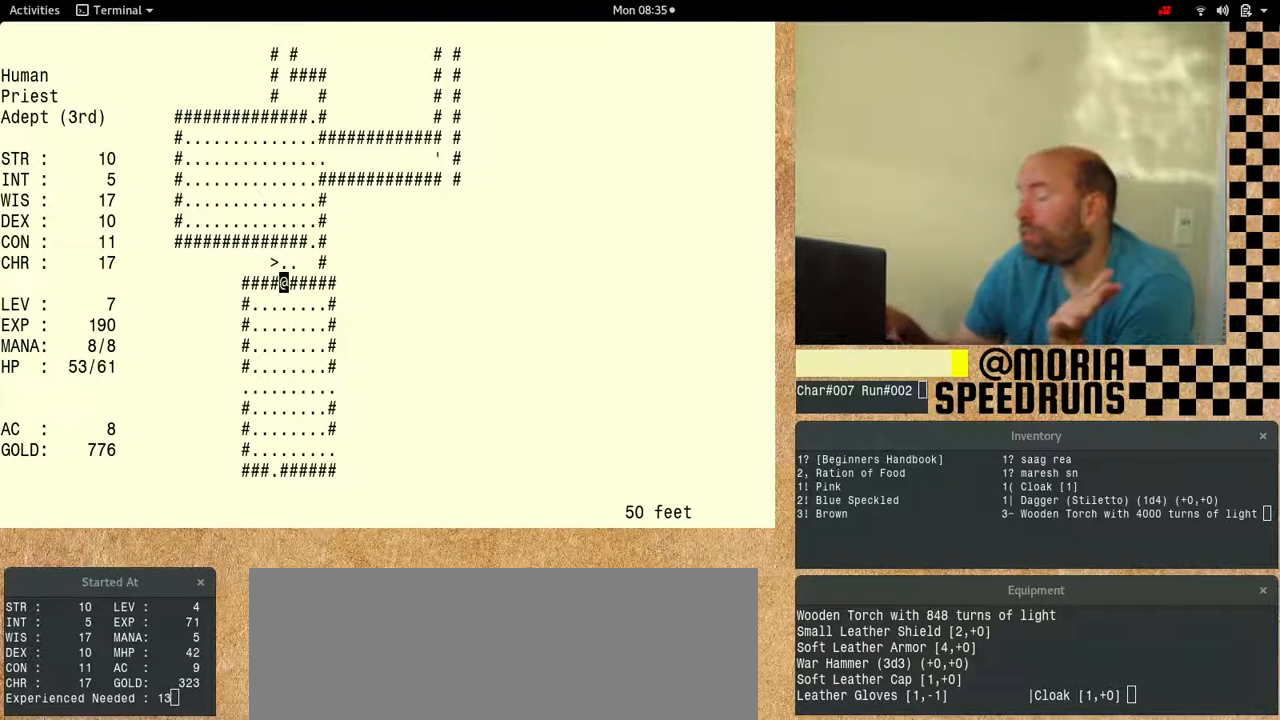
{"keys": ["num6"], "events": [[67, "num6", "down"]]}
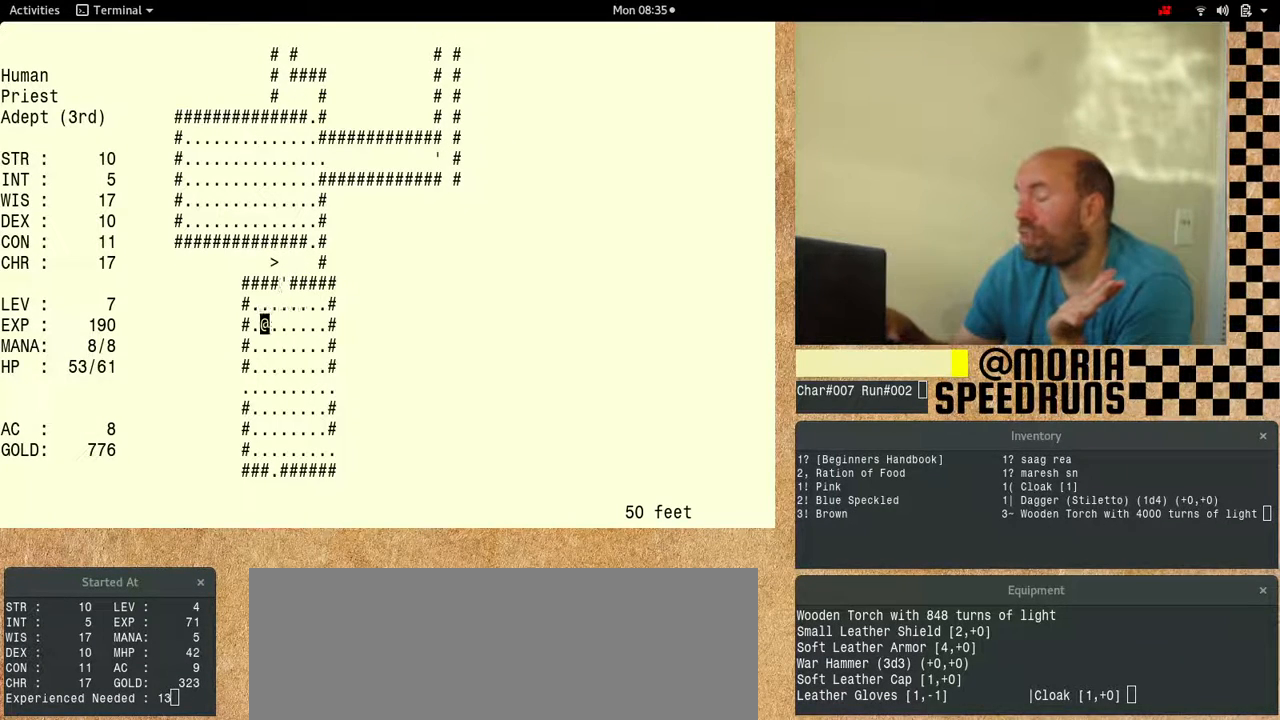
{"keys": ["num6"], "events": []}
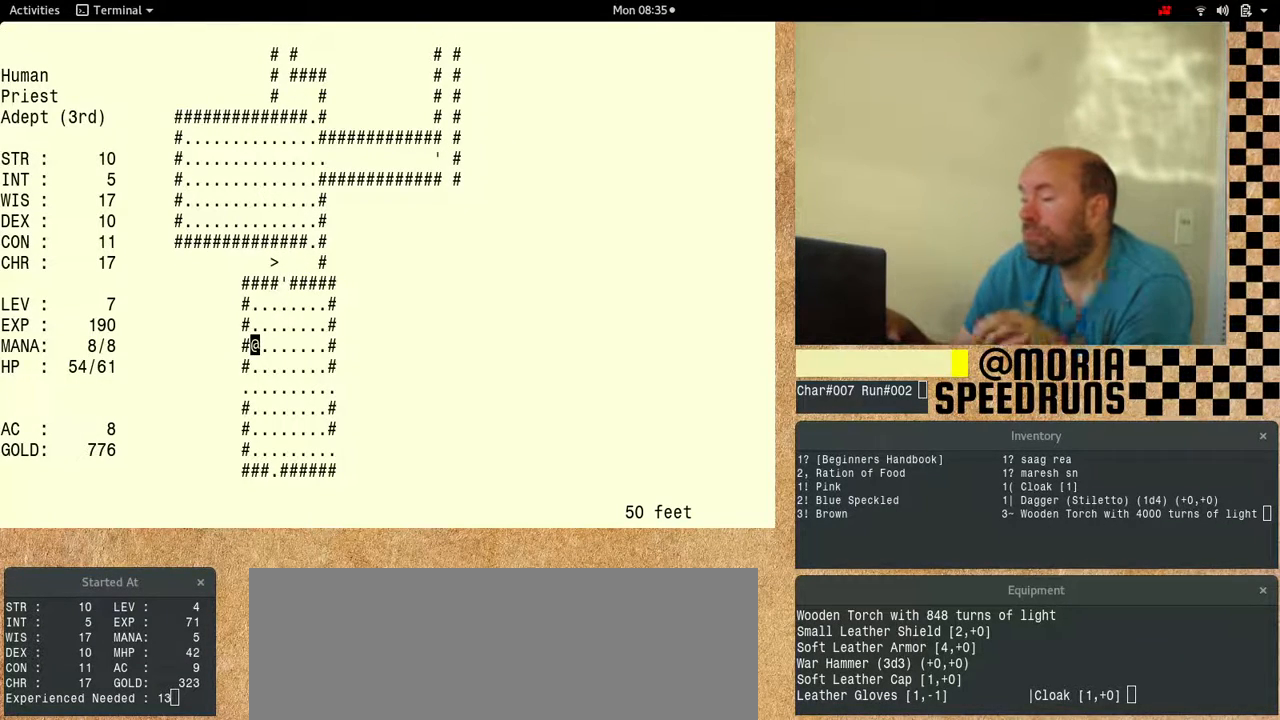
{"keys": [], "events": [[467, "num6", "up"]]}
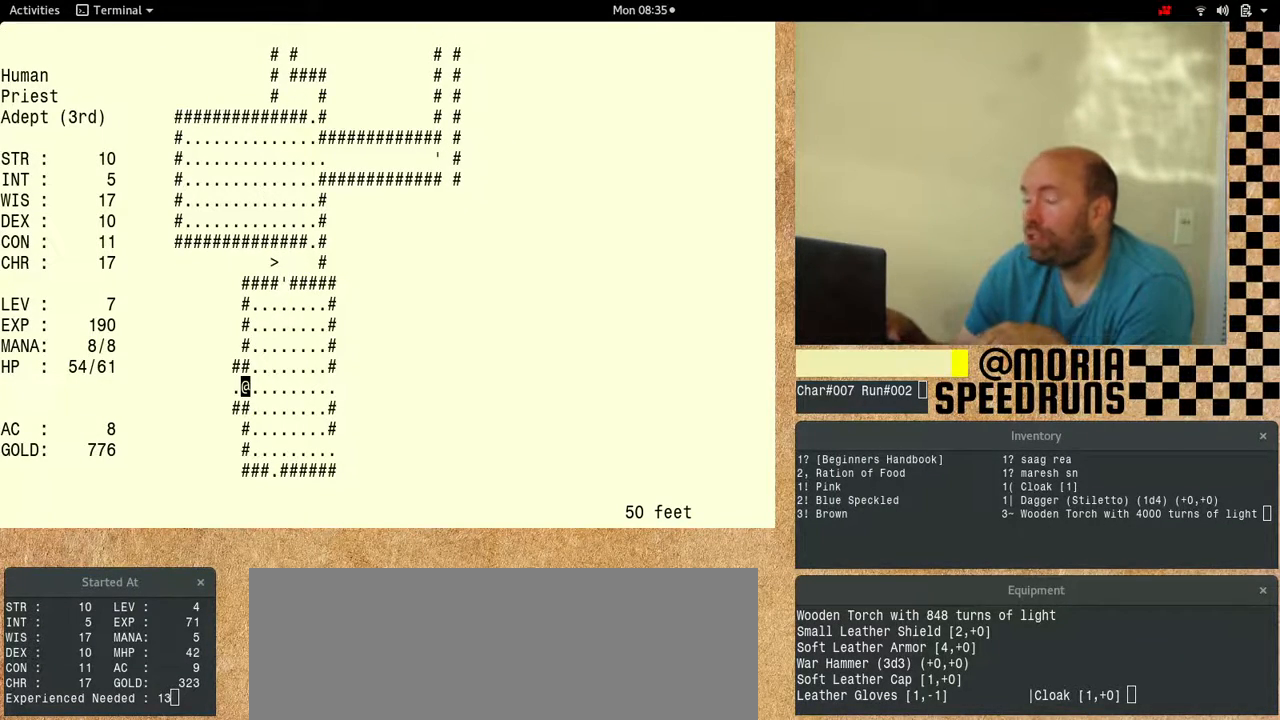
{"keys": ["num6"], "events": [[33, "num6", "down"]]}
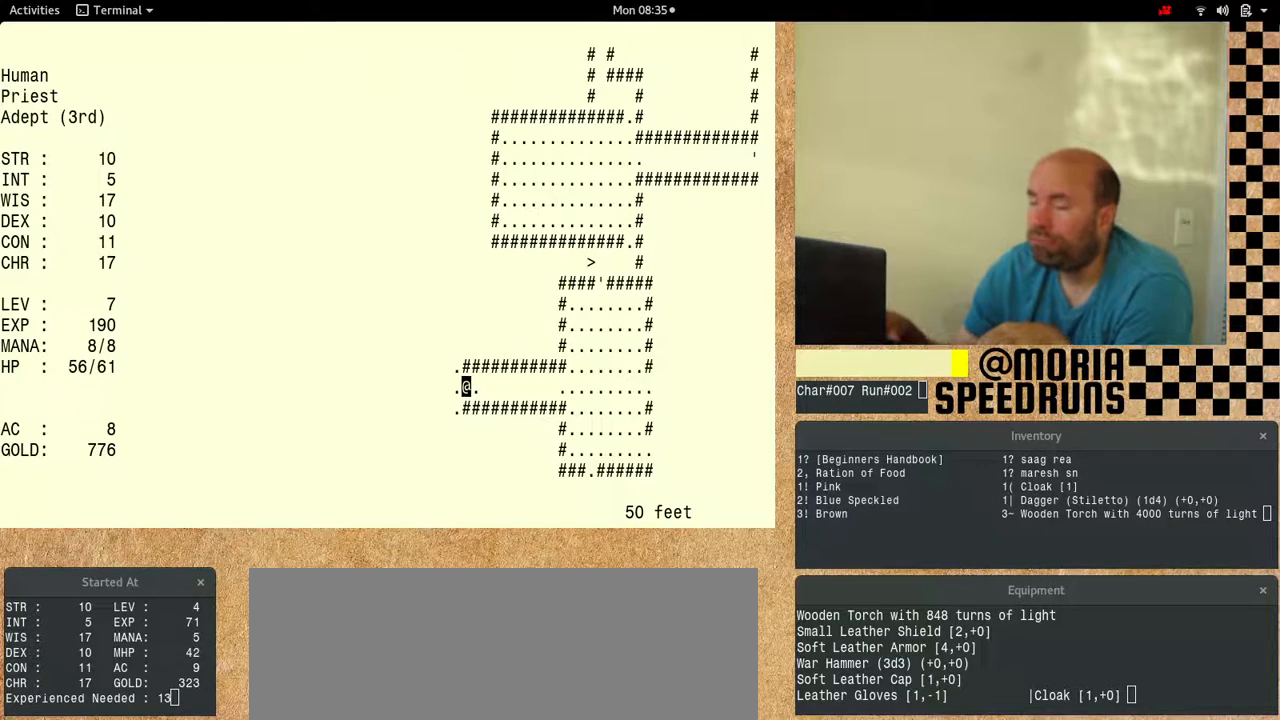
{"keys": ["num6"], "events": [[433, "num6", "up"], [500, "num6", "down"]]}
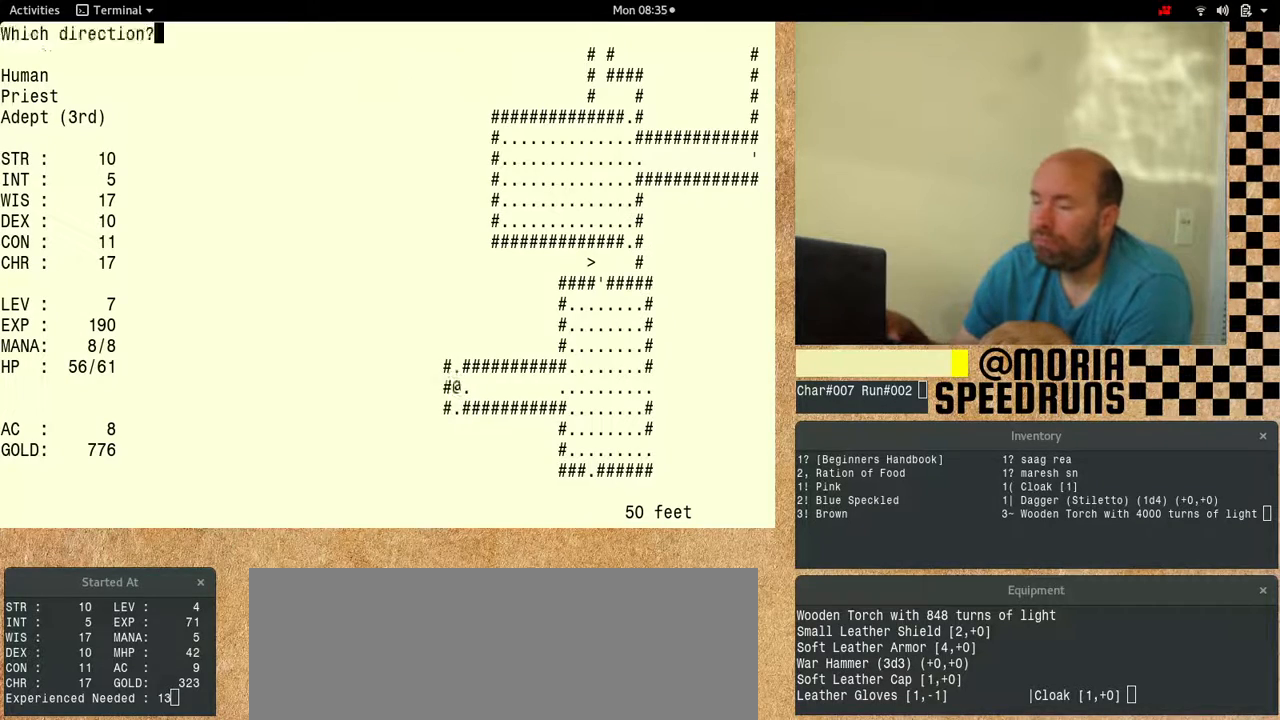
{"keys": ["num6"], "events": []}
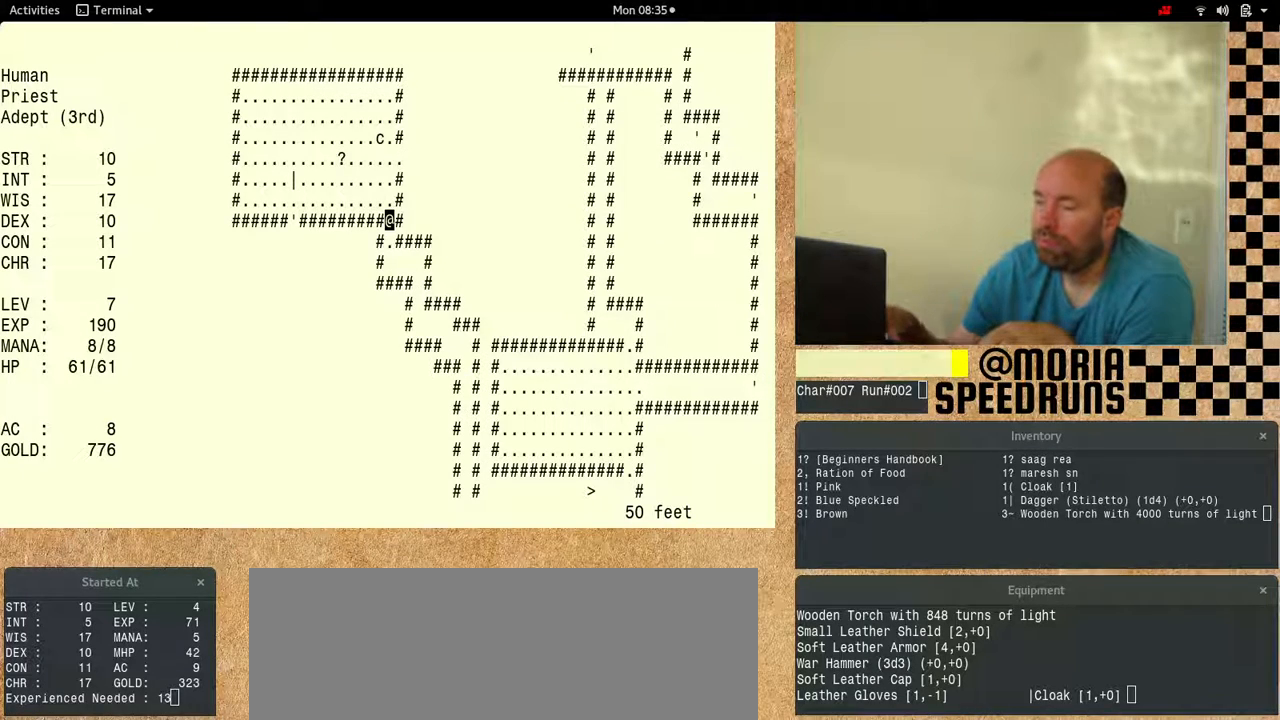
{"keys": ["num6"], "events": [[167, "num6", "up"], [433, "num6", "down"]]}
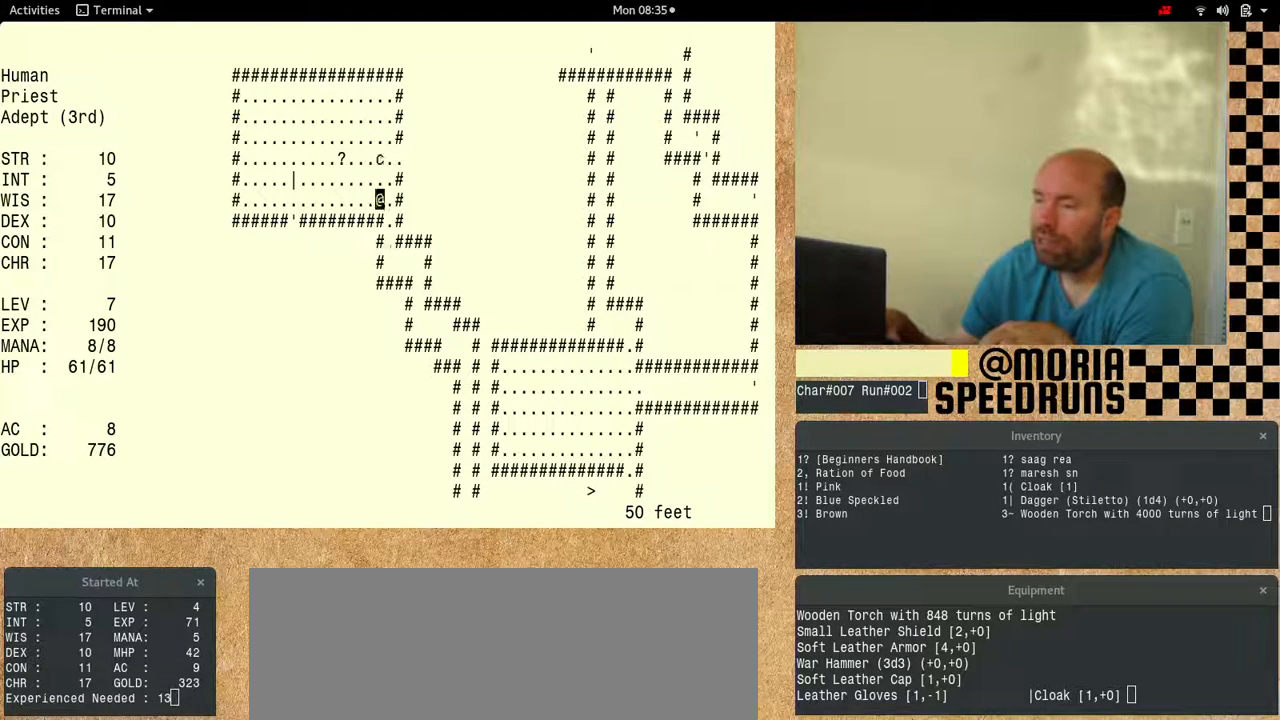
{"keys": ["num6"], "events": []}
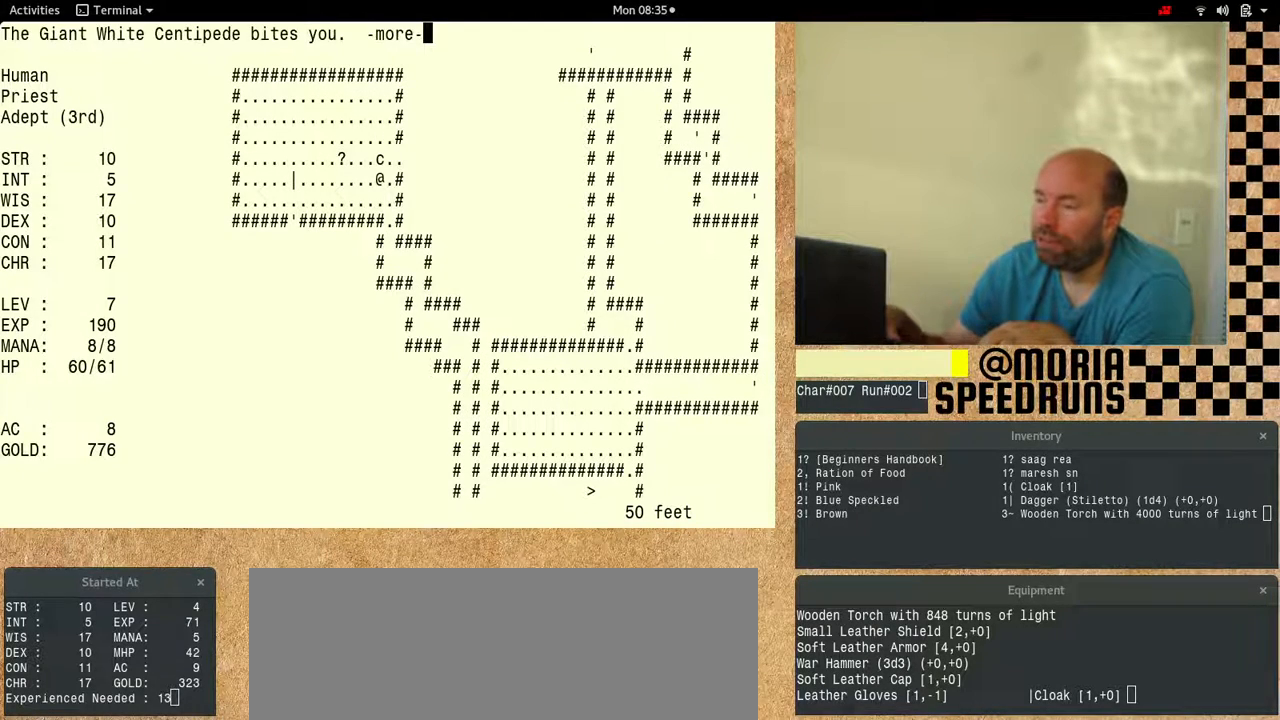
{"keys": ["num6"], "events": []}
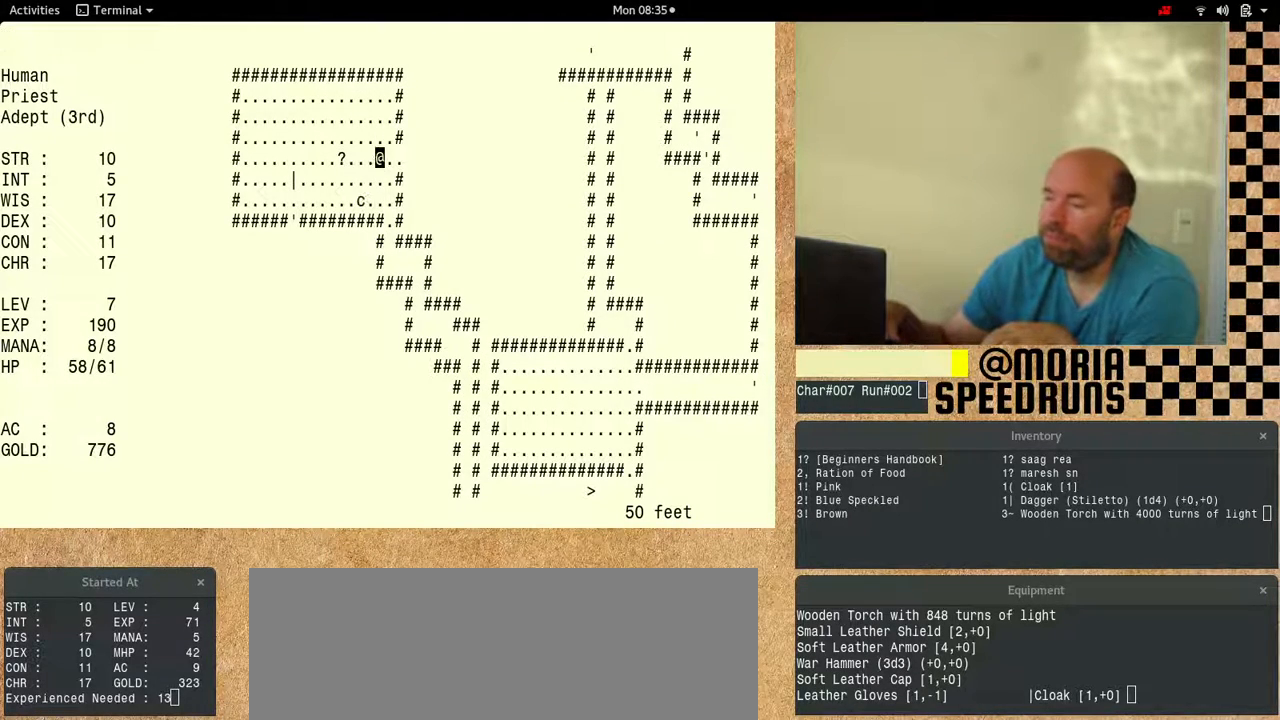
{"keys": ["num6"], "events": []}
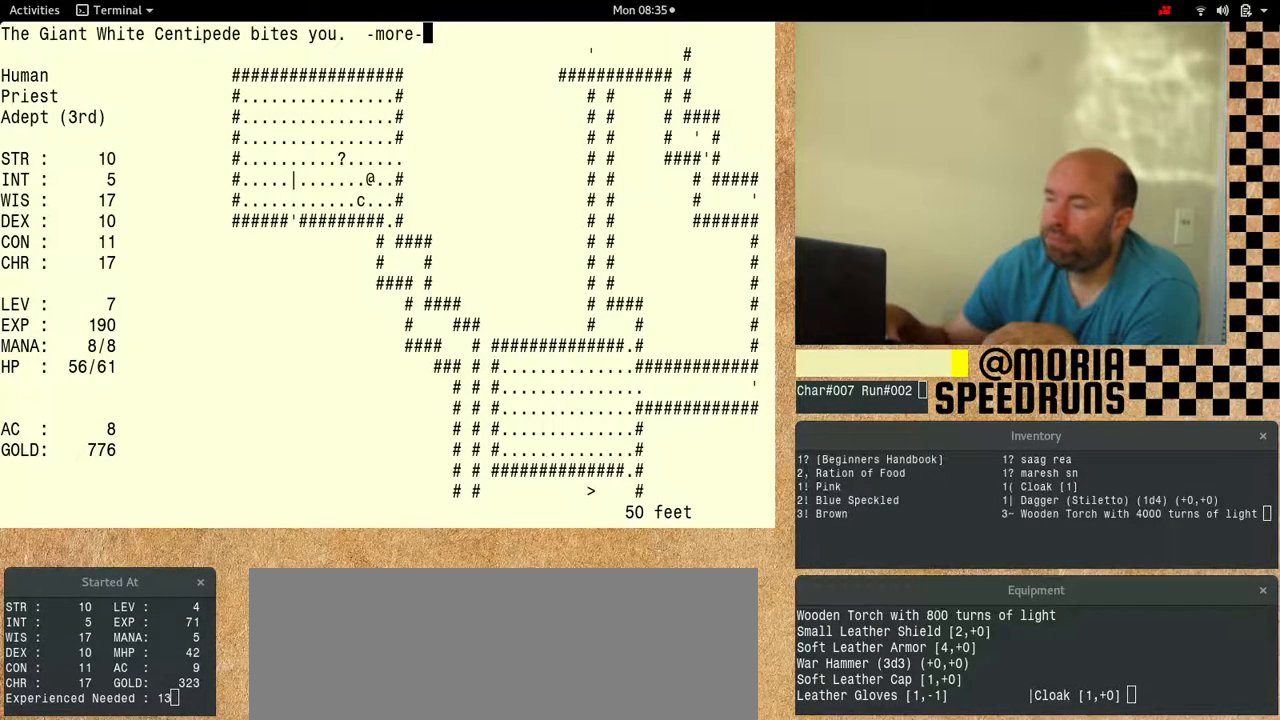
{"keys": ["num6"], "events": []}
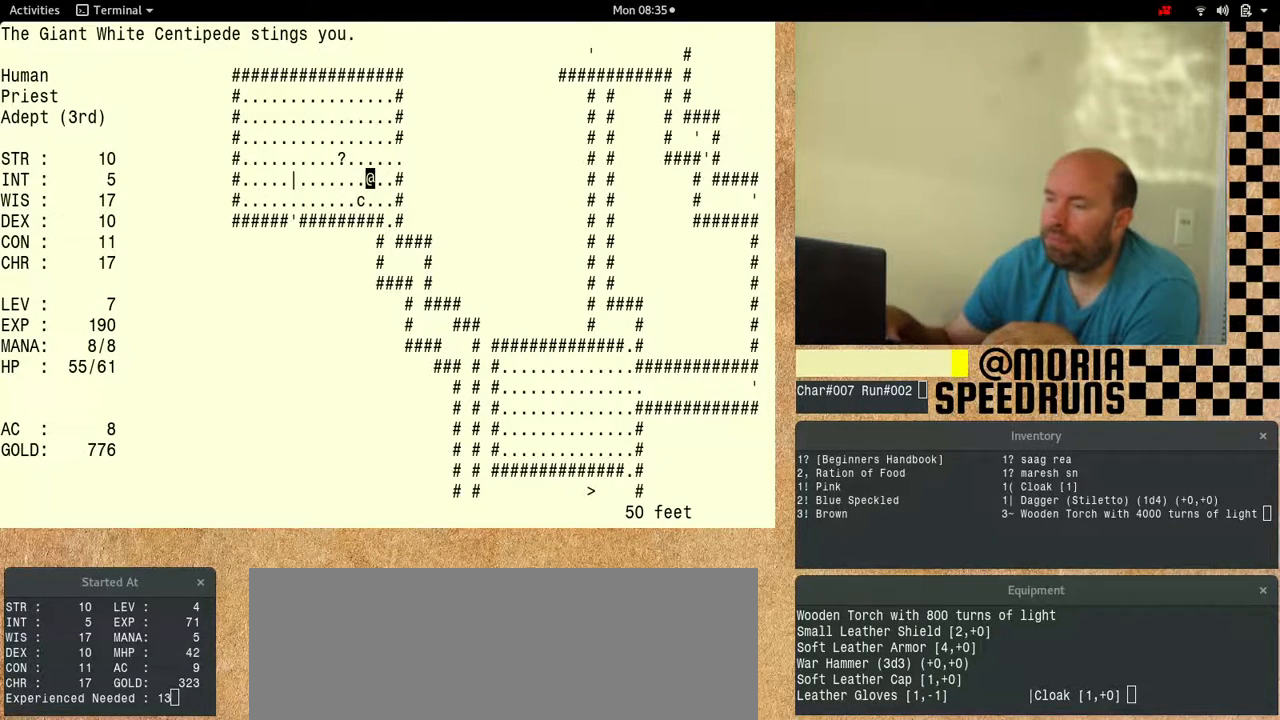
{"keys": ["num6"], "events": []}
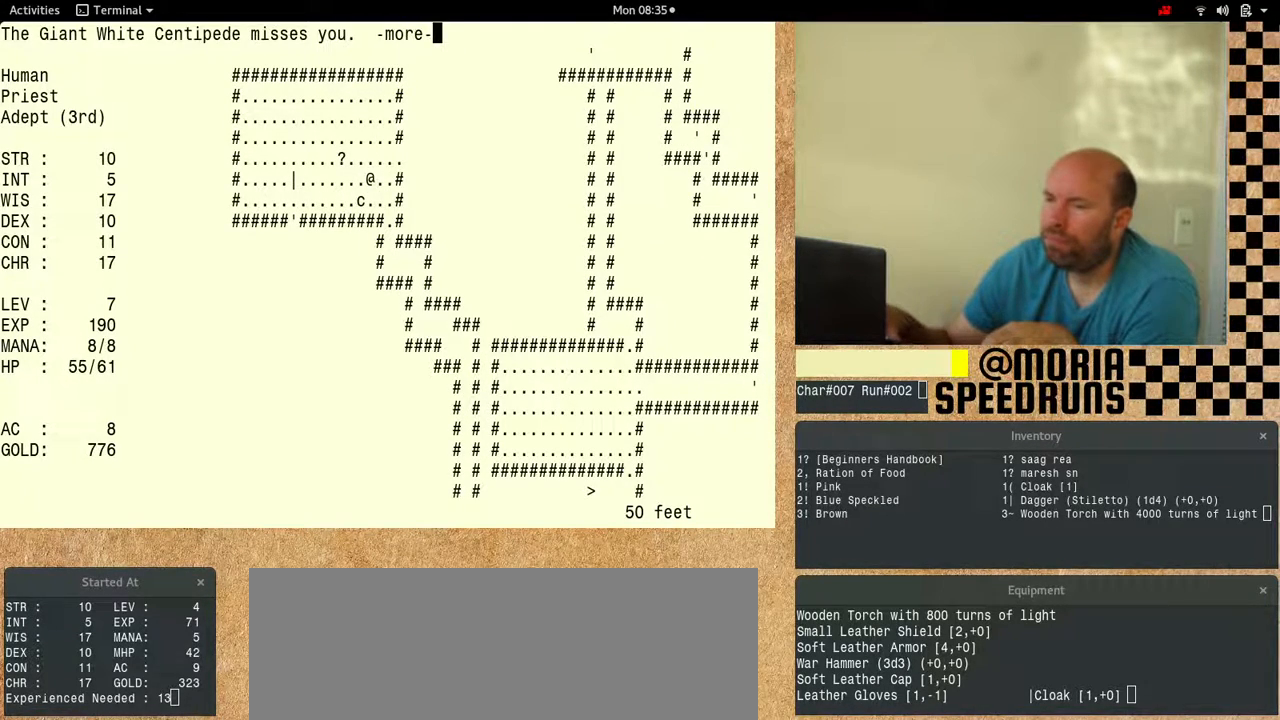
{"keys": ["num6"], "events": []}
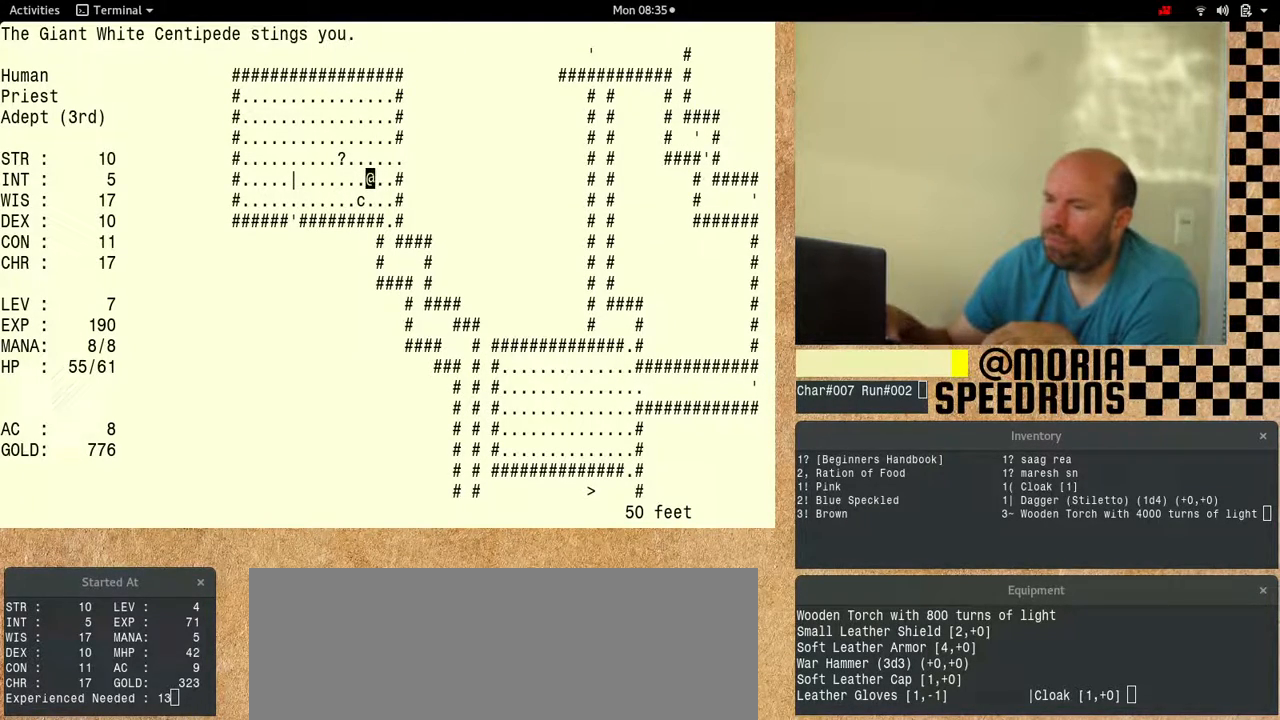
{"keys": ["num6"], "events": []}
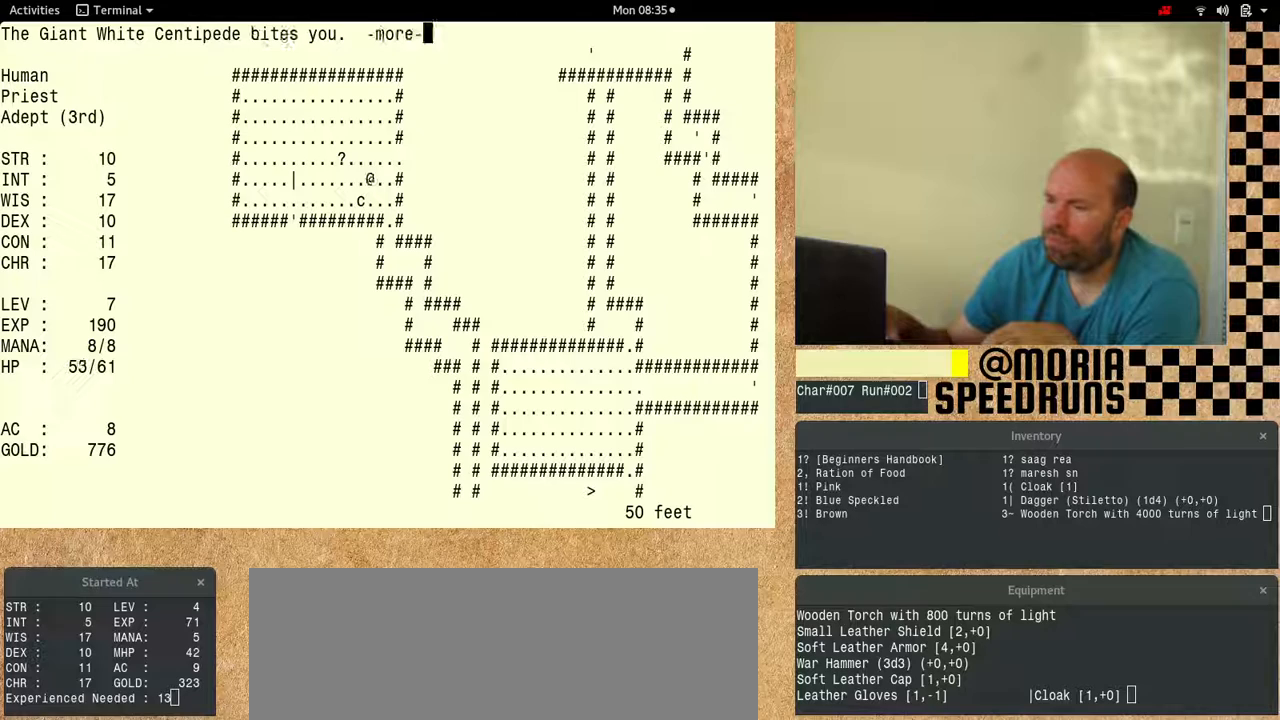
{"keys": ["num6"], "events": []}
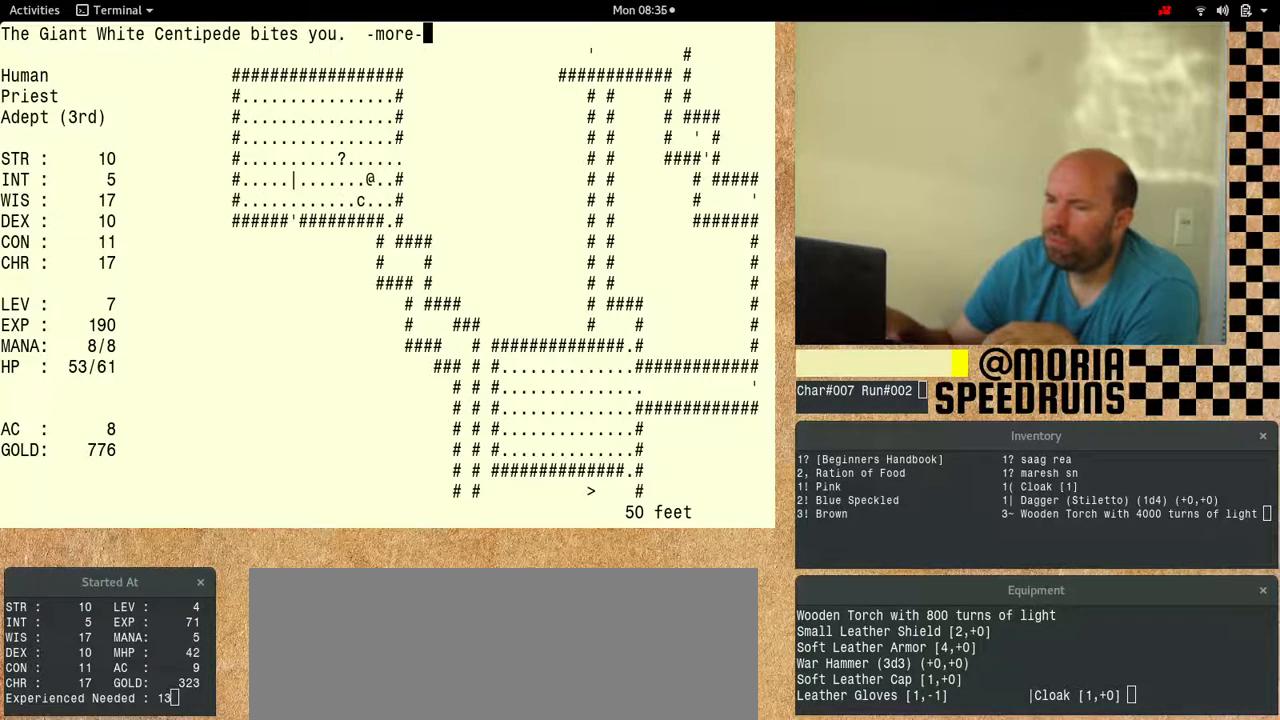
{"keys": ["num6"], "events": []}